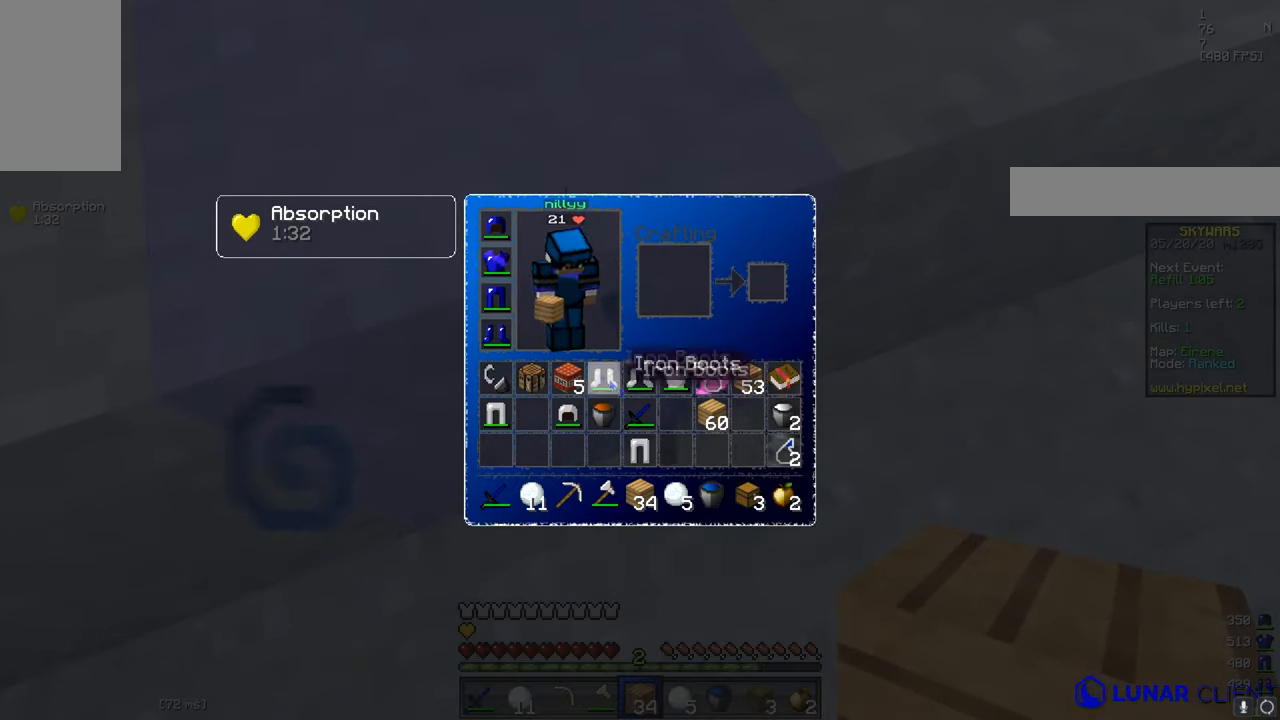
Gameplay with keyboard and mouse; each line is a JSON object with the keys and mouse buttons held at the frame after it. "events" lists presses ("down") and releases ("up") of "a", "d", "s", "w", "mouse_left" and "mouse_right" between this image and that frame as [ms after this image, input, new state], when the widget could be followed in between. "mouse_left", "mouse_right" = the "left", "right" buttons of the "mouse" list. No other keys are recorded. Fast repeated clicks can show as one long hold. Mouse movement is not recorded.
{"keys": ["d", "w"], "mouse": [], "events": [[501, "d", "down"], [501, "w", "down"]]}
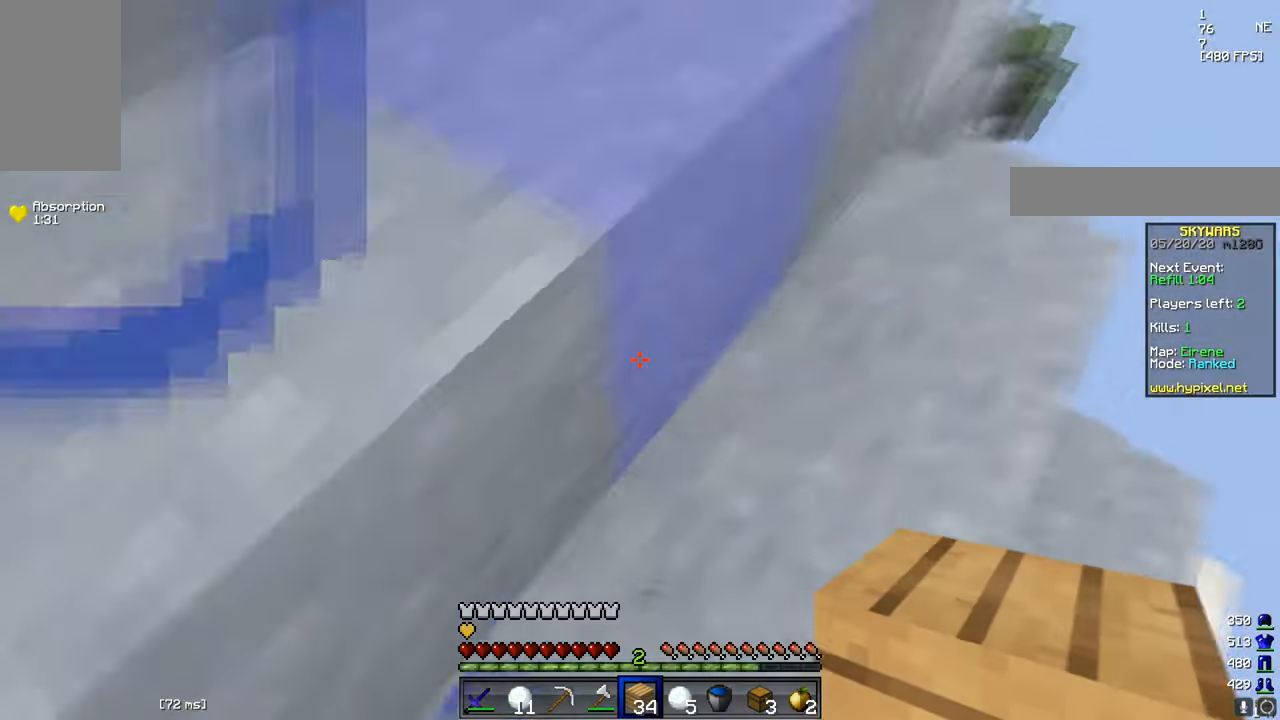
{"keys": [], "mouse": [], "events": [[267, "w", "up"], [317, "d", "up"]]}
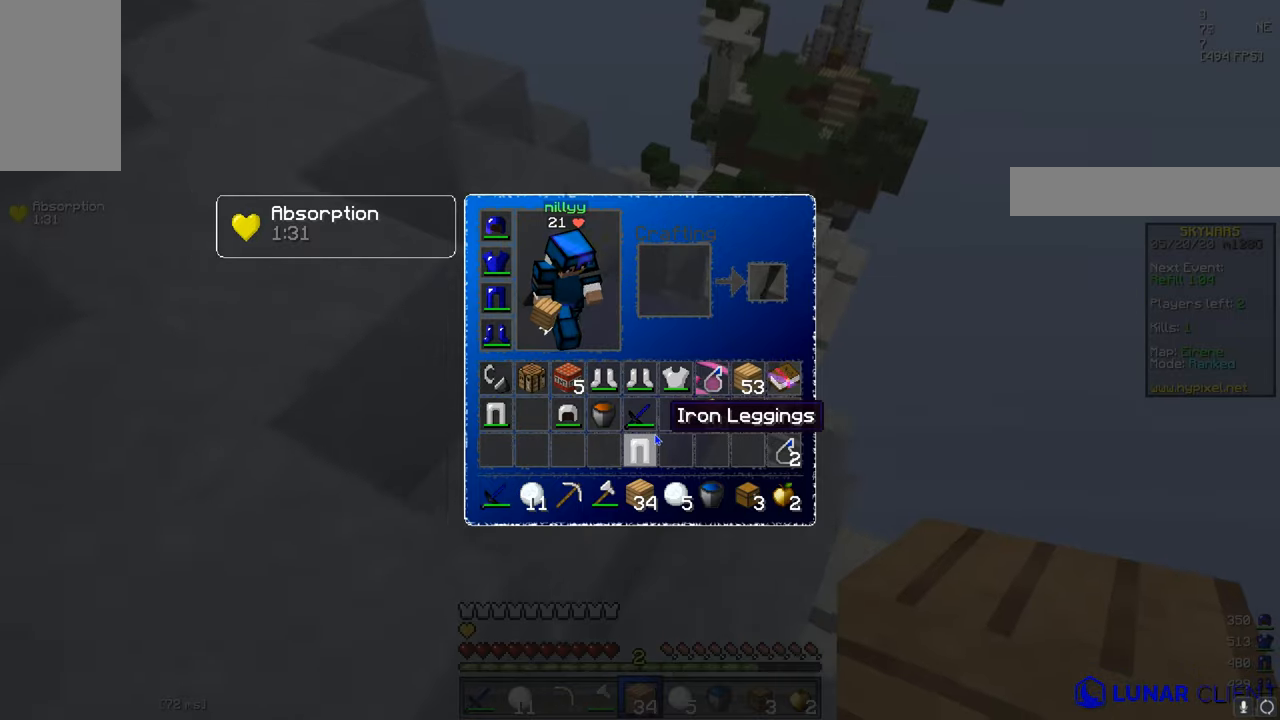
{"keys": ["w"], "mouse": [], "events": [[451, "w", "down"]]}
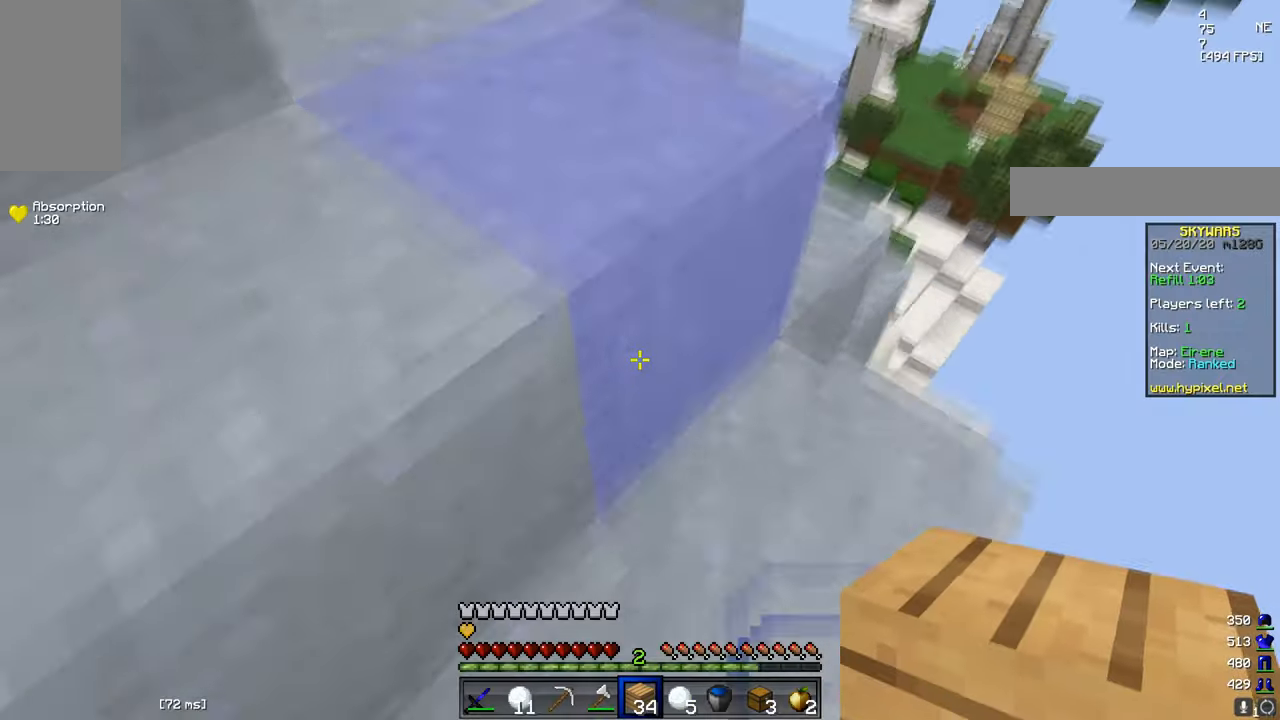
{"keys": ["a", "d"], "mouse": [], "events": [[150, "a", "down"], [466, "w", "up"], [499, "d", "down"]]}
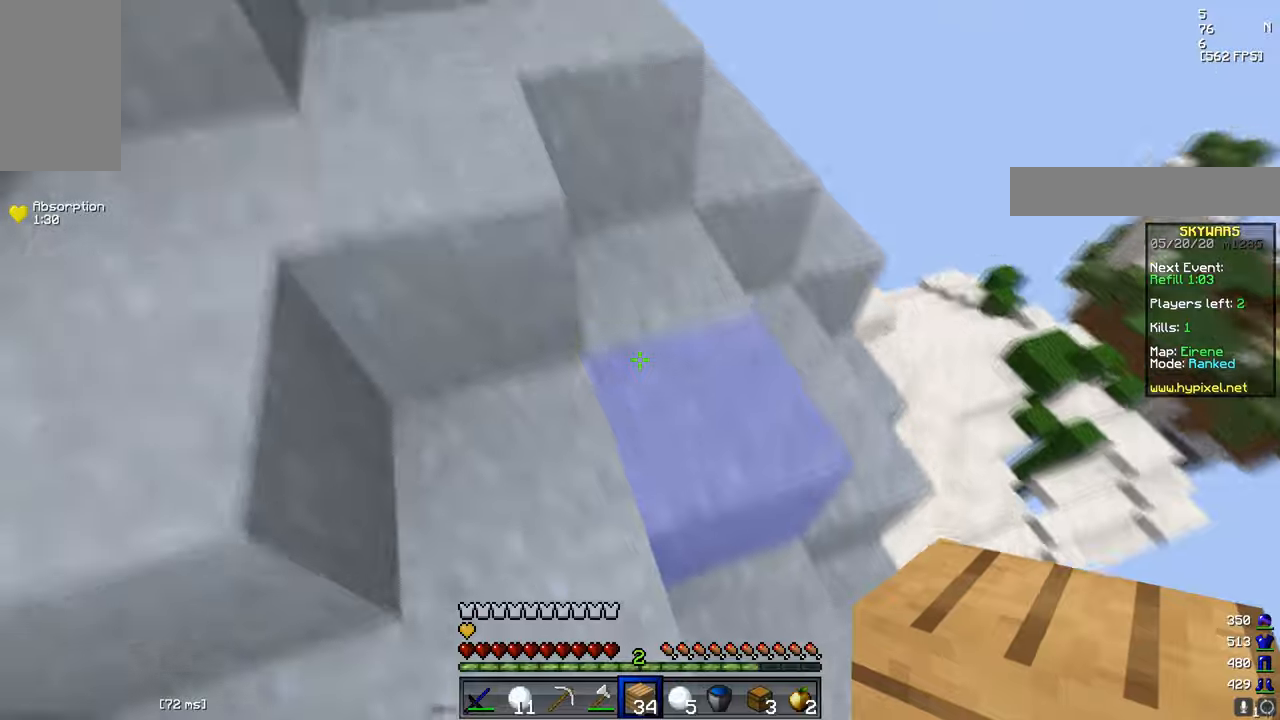
{"keys": [], "mouse": [], "events": [[17, "a", "up"], [84, "d", "up"]]}
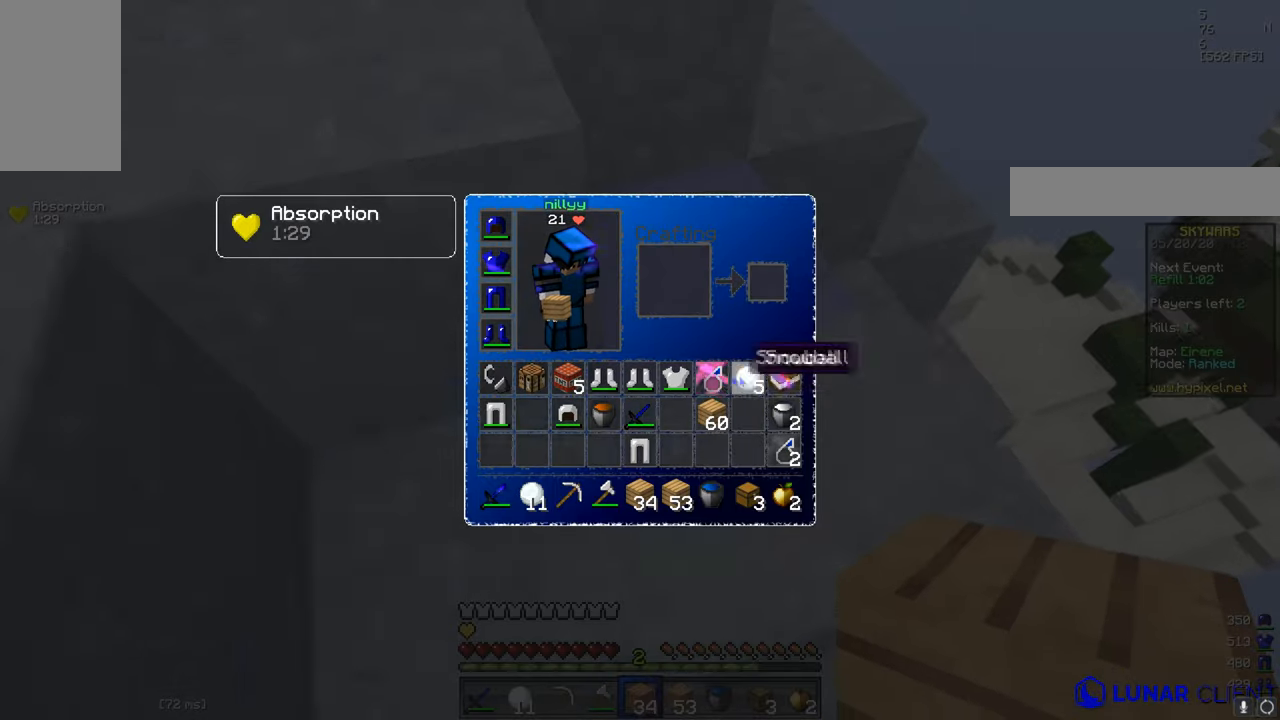
{"keys": [], "mouse": [], "events": []}
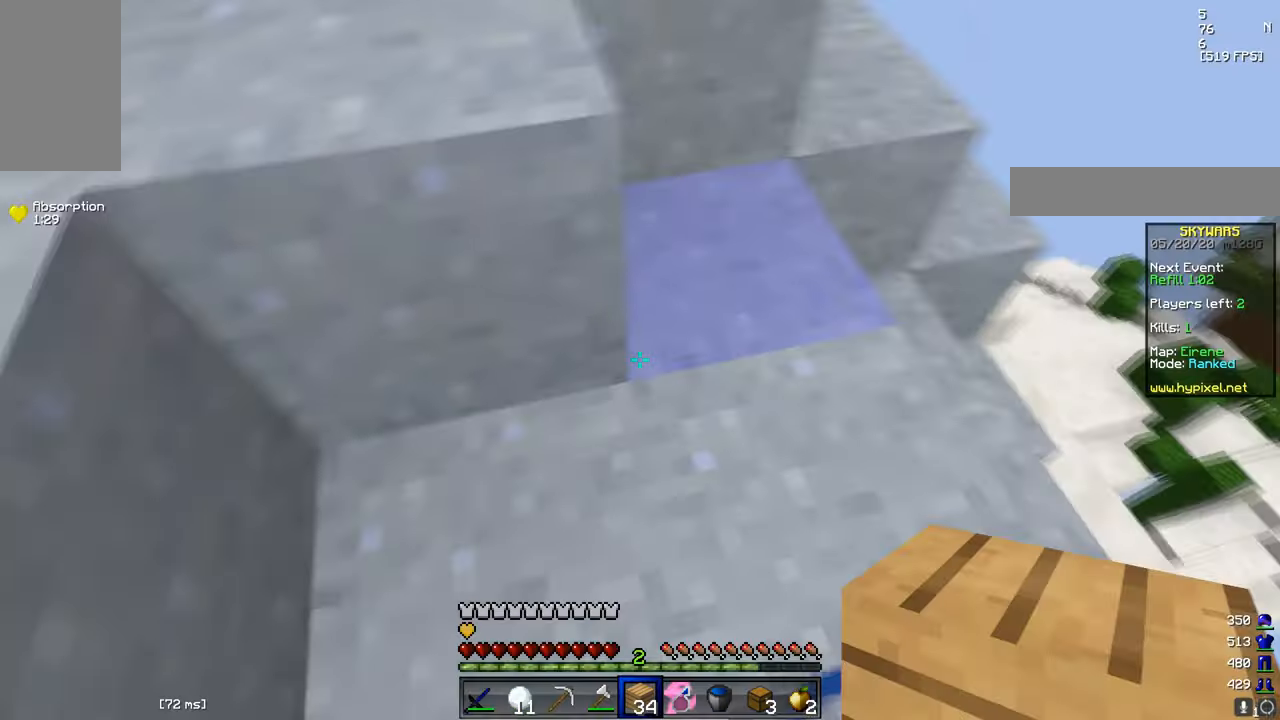
{"keys": [], "mouse": [], "events": []}
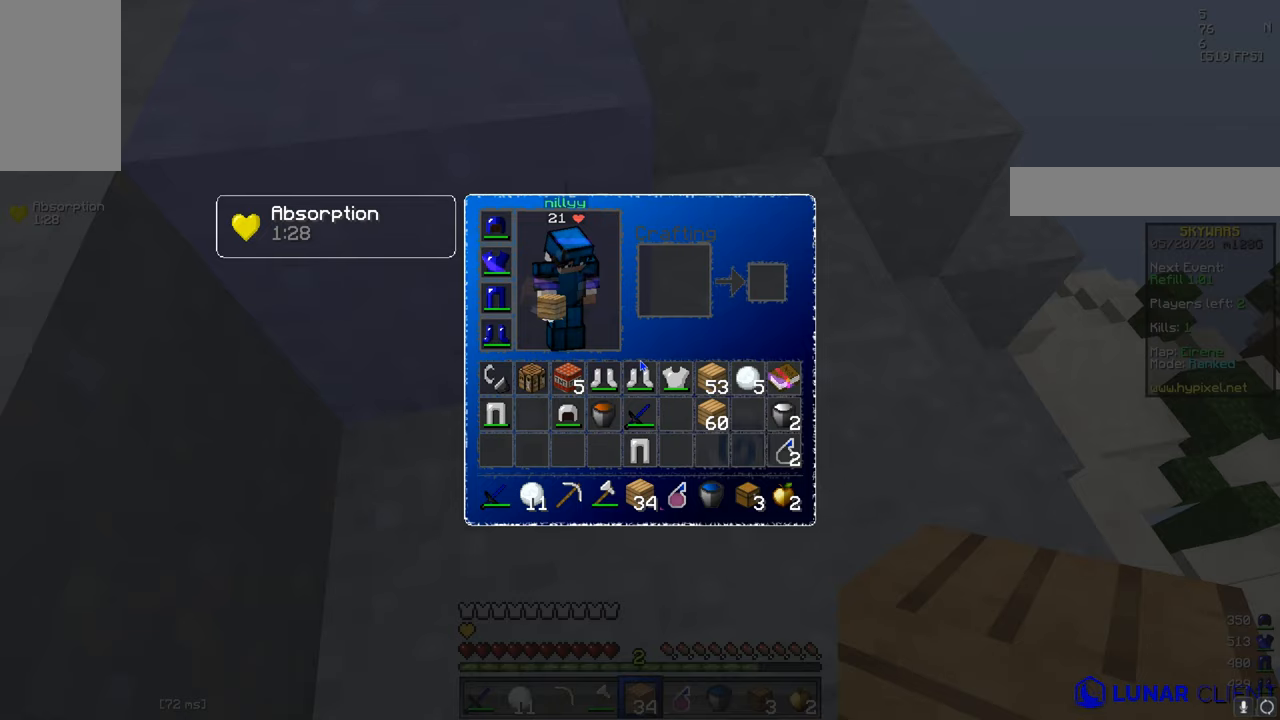
{"keys": [], "mouse": [], "events": []}
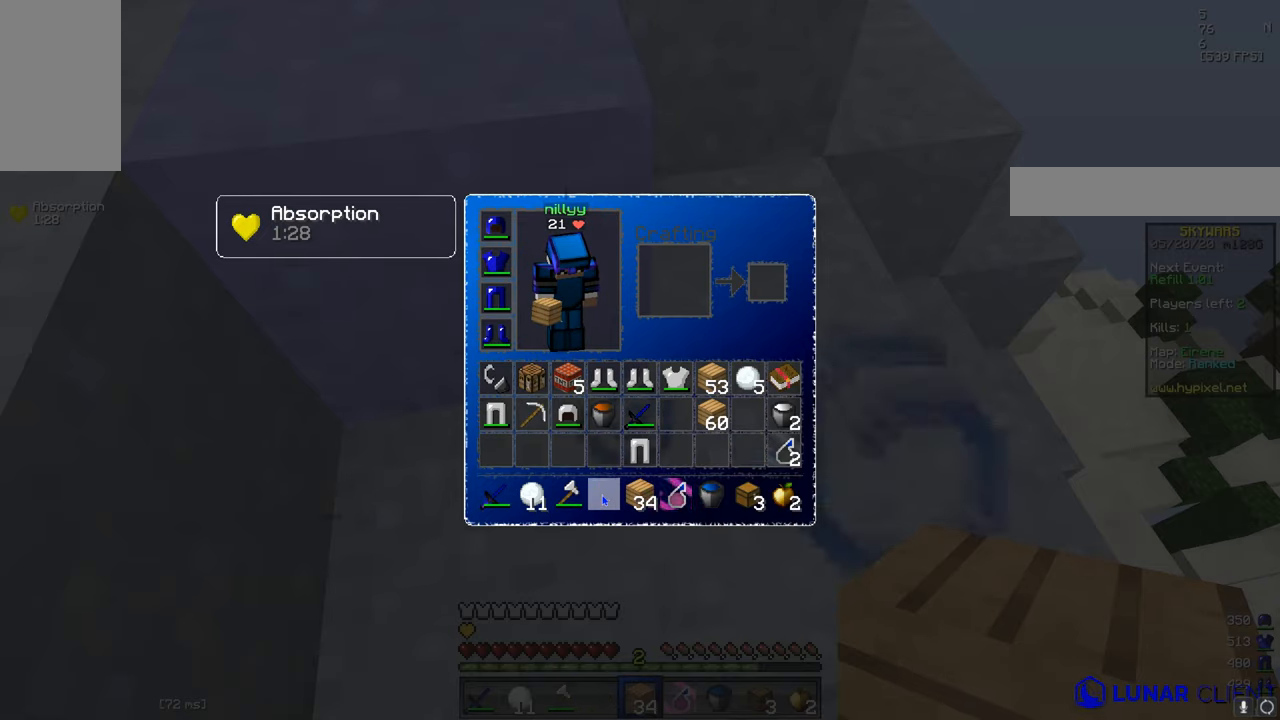
{"keys": ["w"], "mouse": [], "events": [[301, "w", "down"]]}
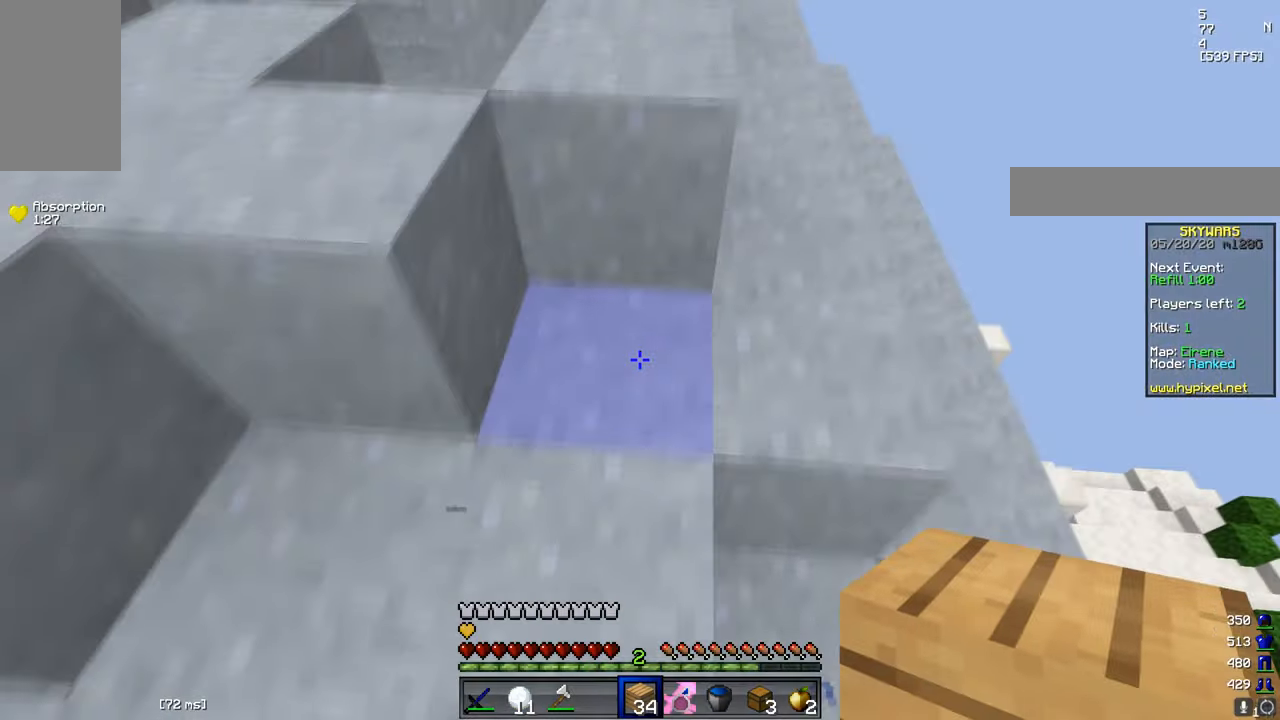
{"keys": ["a", "s"], "mouse": [], "events": [[67, "w", "up"], [384, "s", "down"], [500, "a", "down"]]}
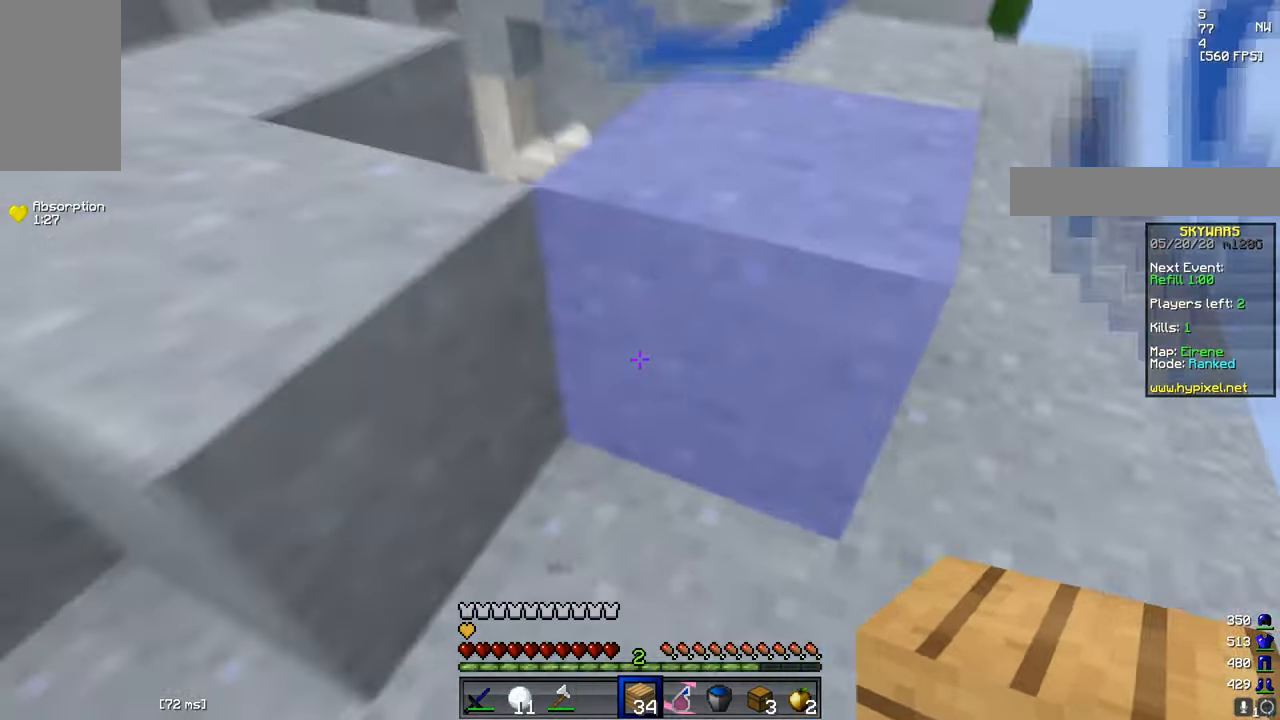
{"keys": [], "mouse": [], "events": [[117, "s", "up"], [167, "a", "up"]]}
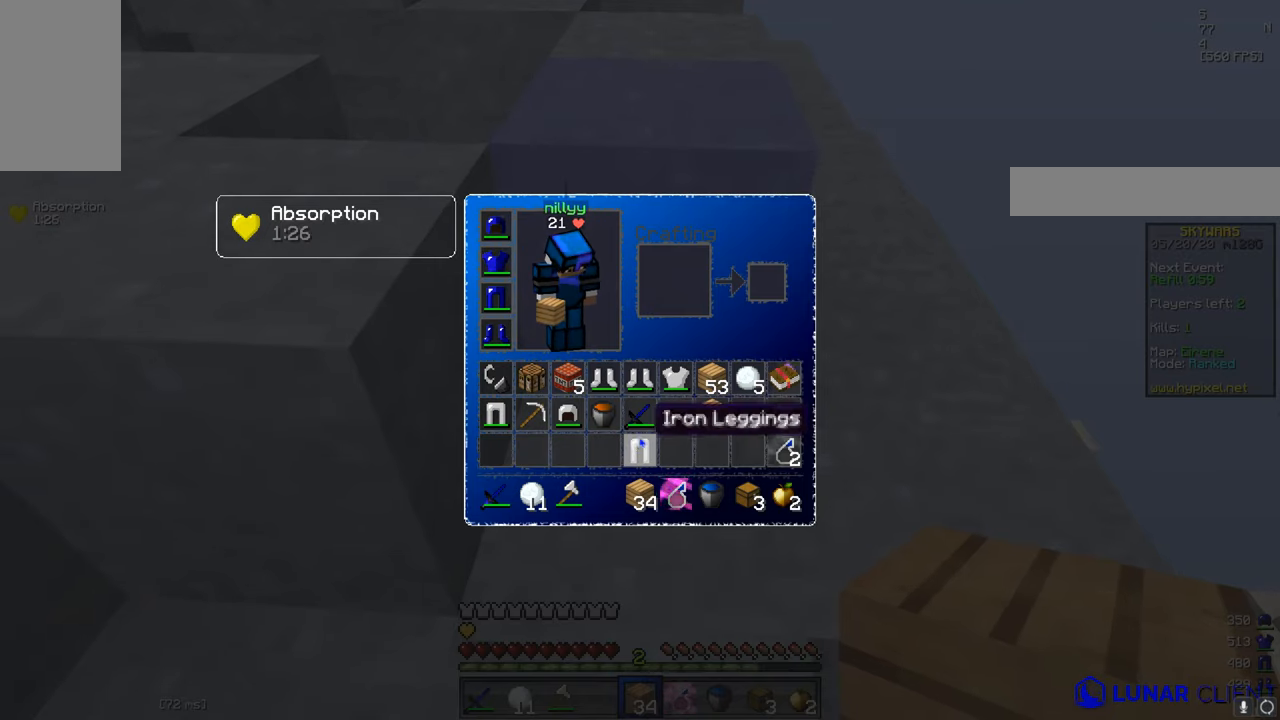
{"keys": [], "mouse": [], "events": []}
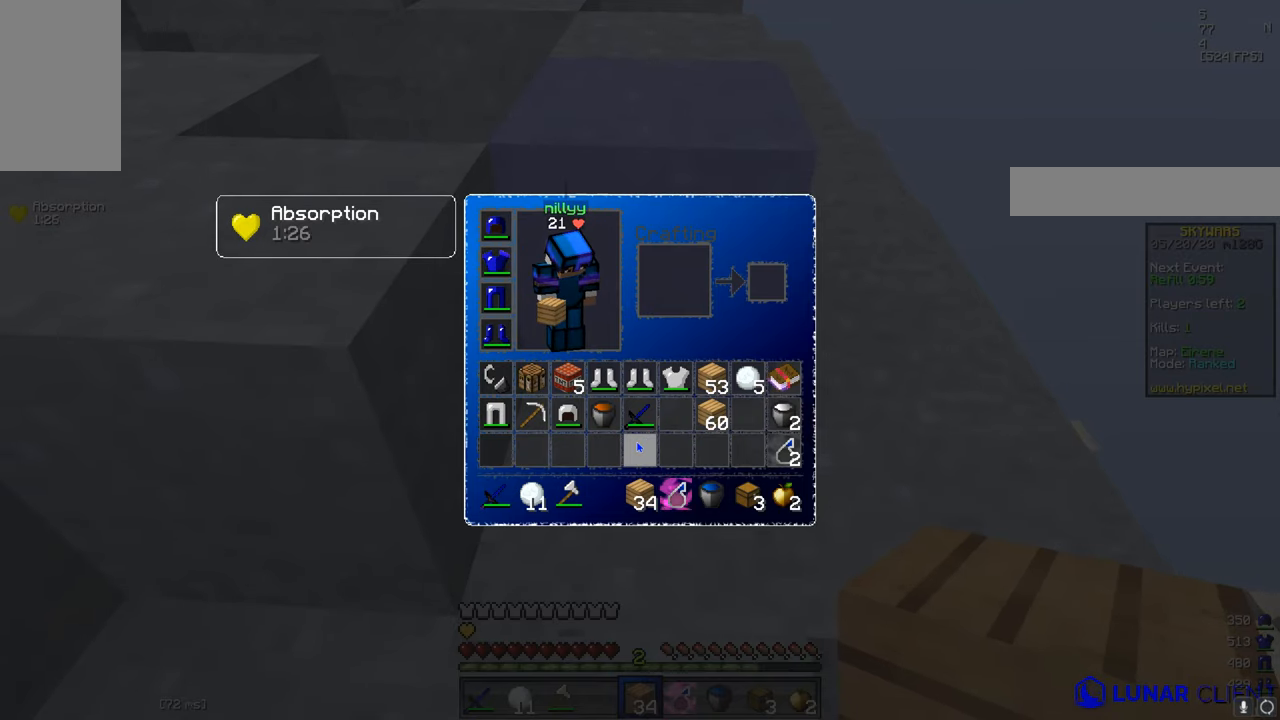
{"keys": [], "mouse": [], "events": []}
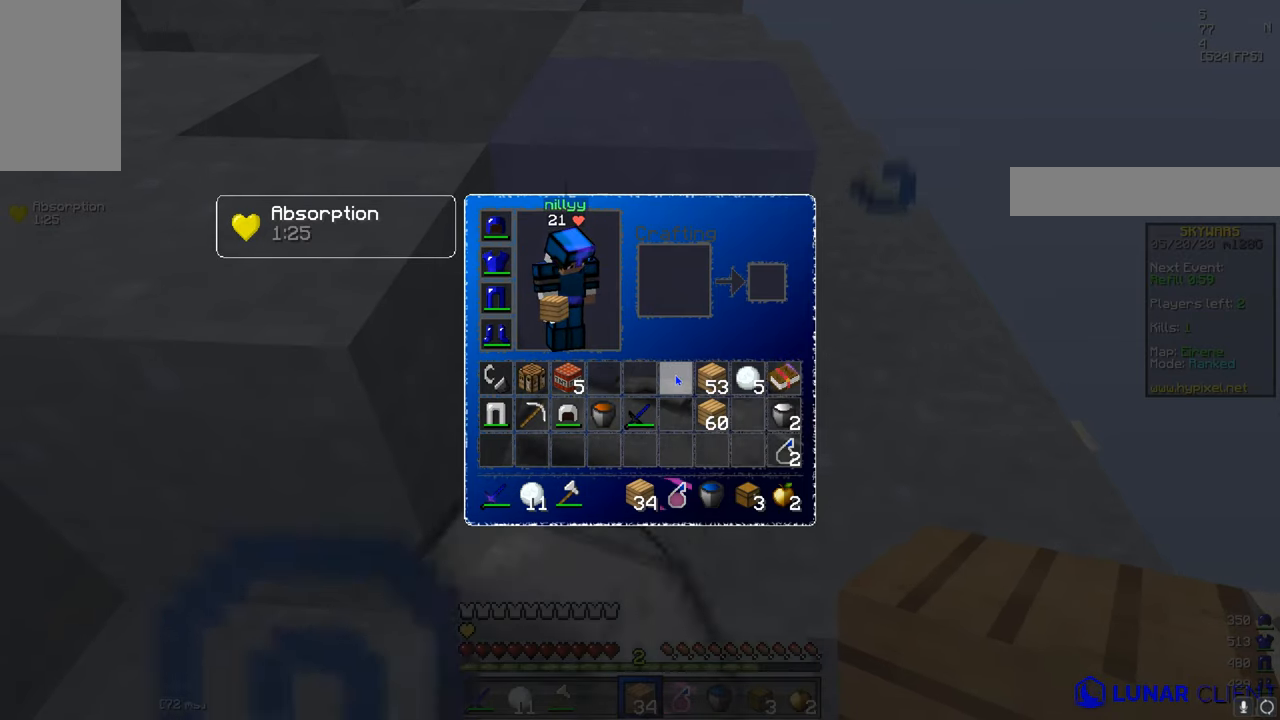
{"keys": [], "mouse": [], "events": [[283, "a", "down"], [283, "s", "down"], [467, "a", "up"], [467, "s", "up"]]}
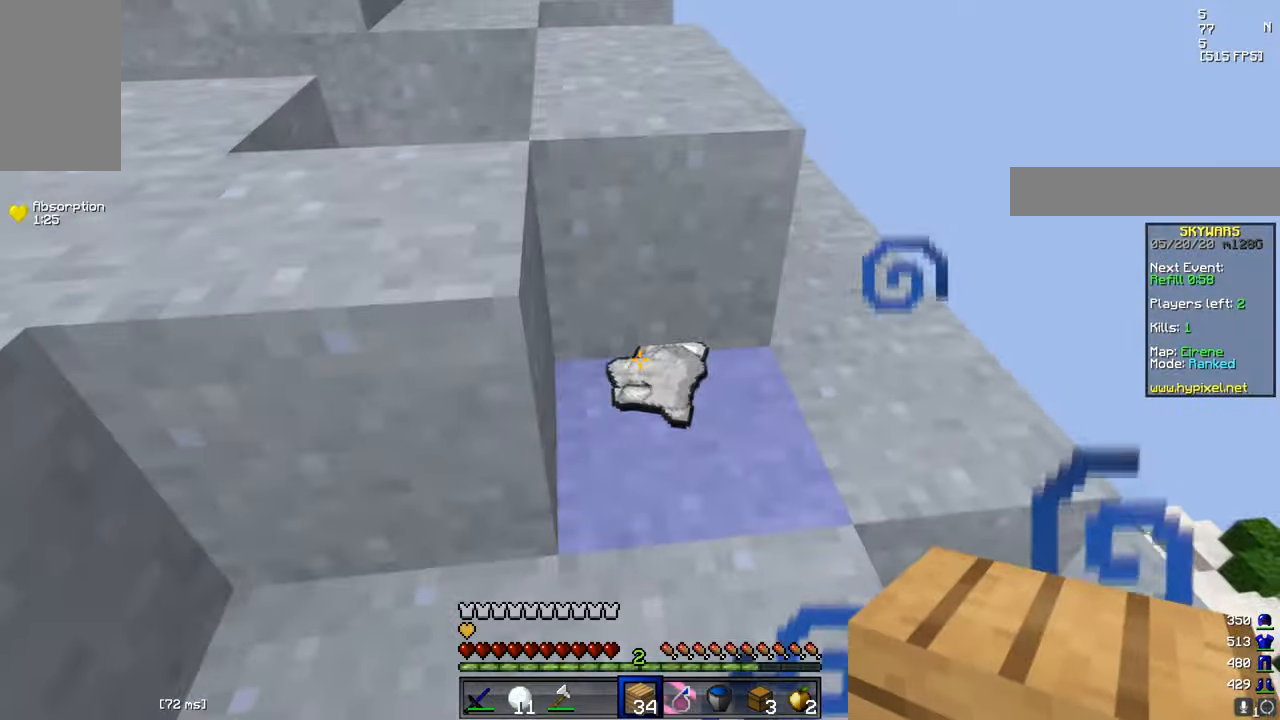
{"keys": [], "mouse": [], "events": []}
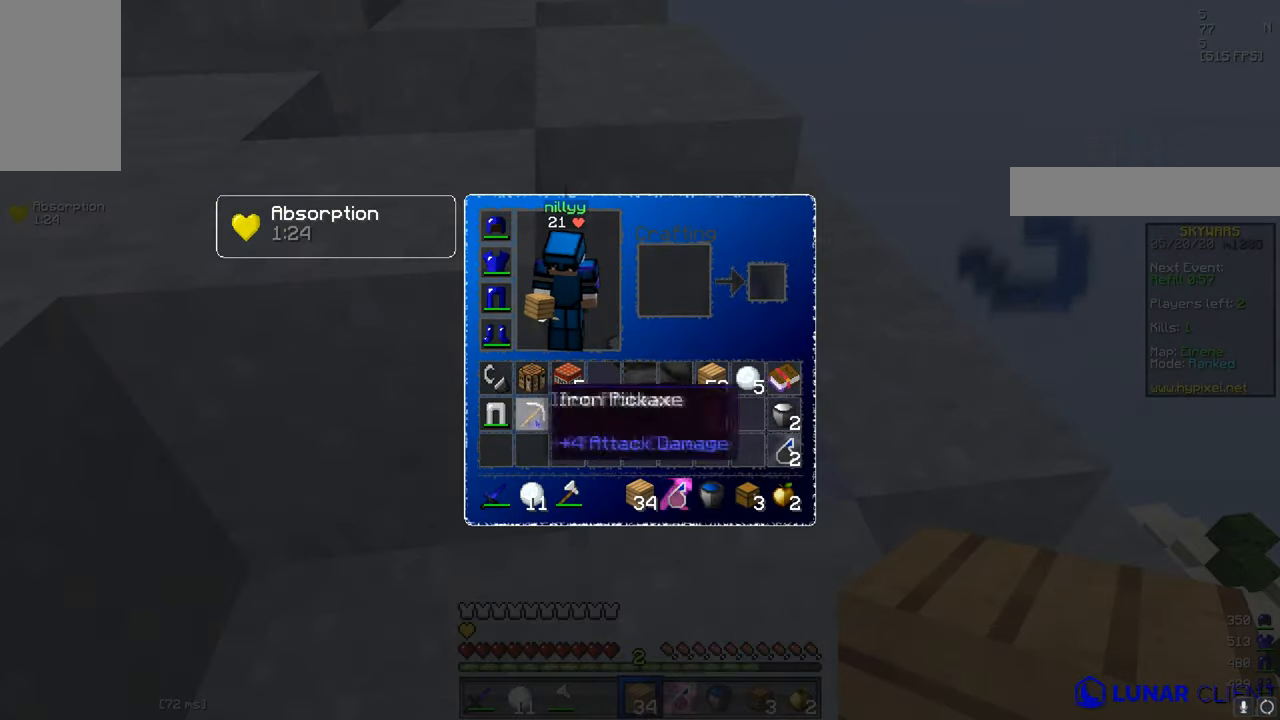
{"keys": [], "mouse": [], "events": []}
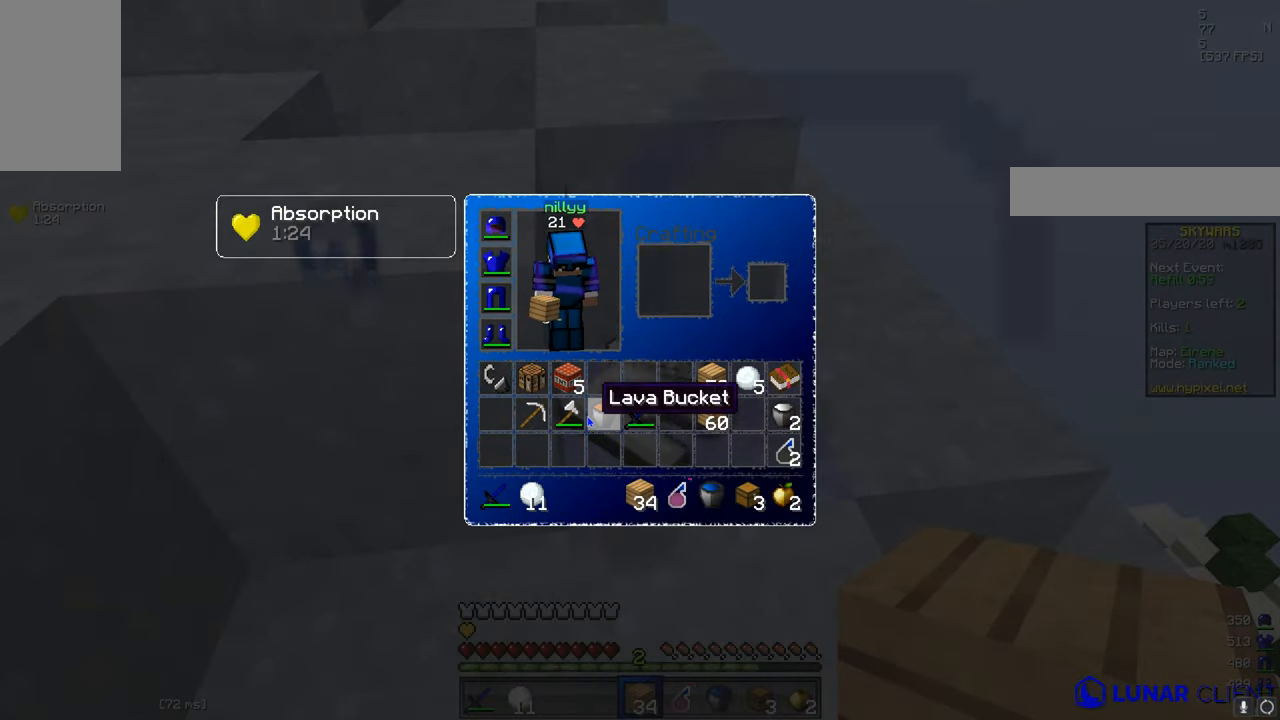
{"keys": [], "mouse": [], "events": []}
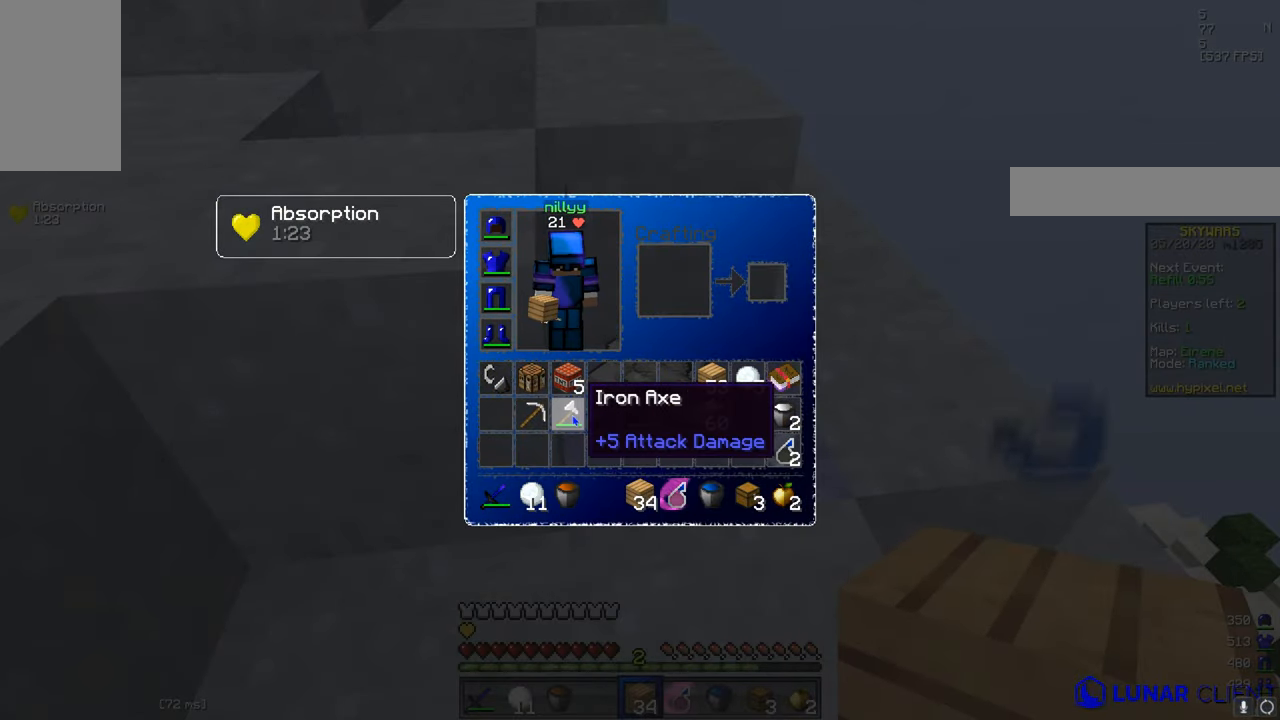
{"keys": [], "mouse": [], "events": []}
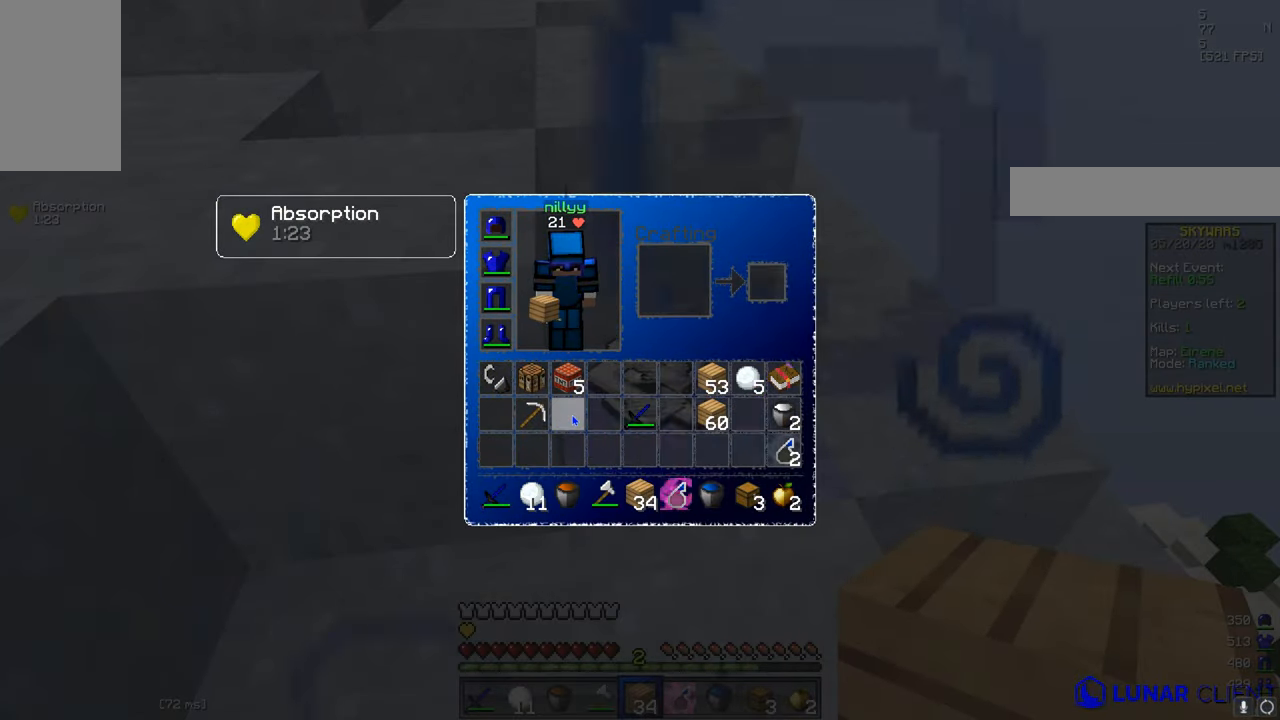
{"keys": [], "mouse": [], "events": []}
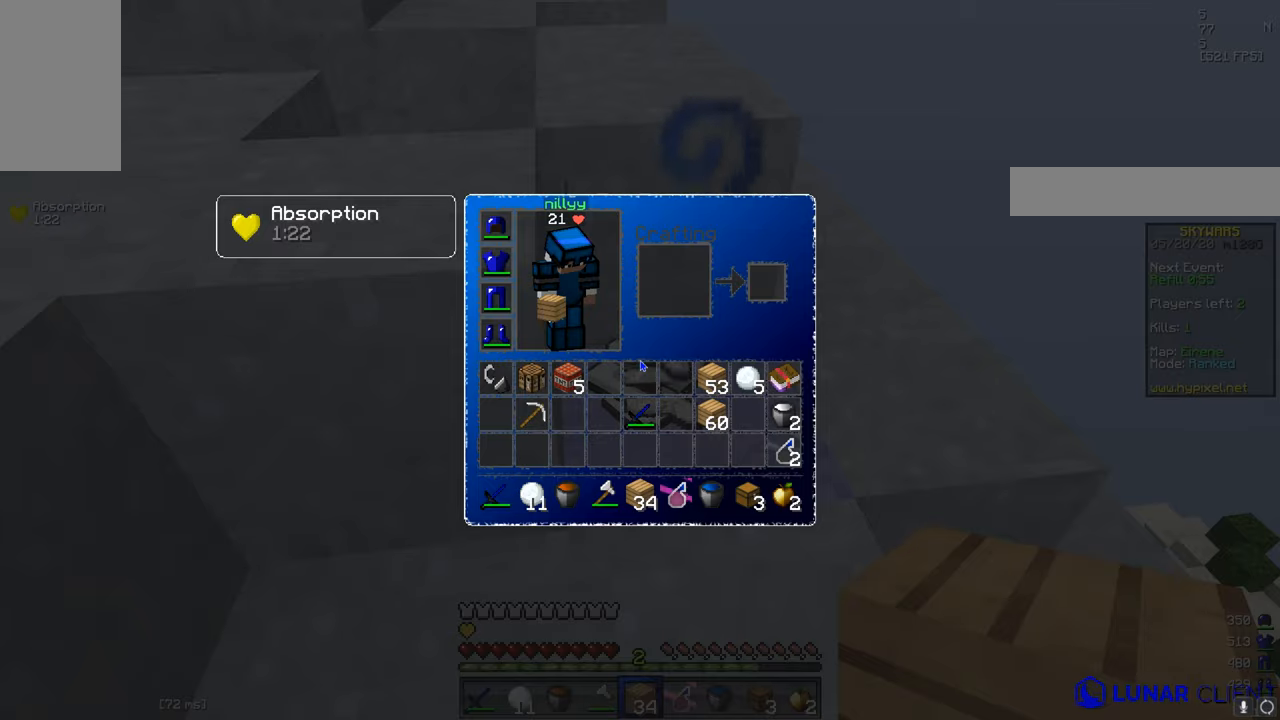
{"keys": [], "mouse": ["right"], "events": [[501, "mouse_right", "down"]]}
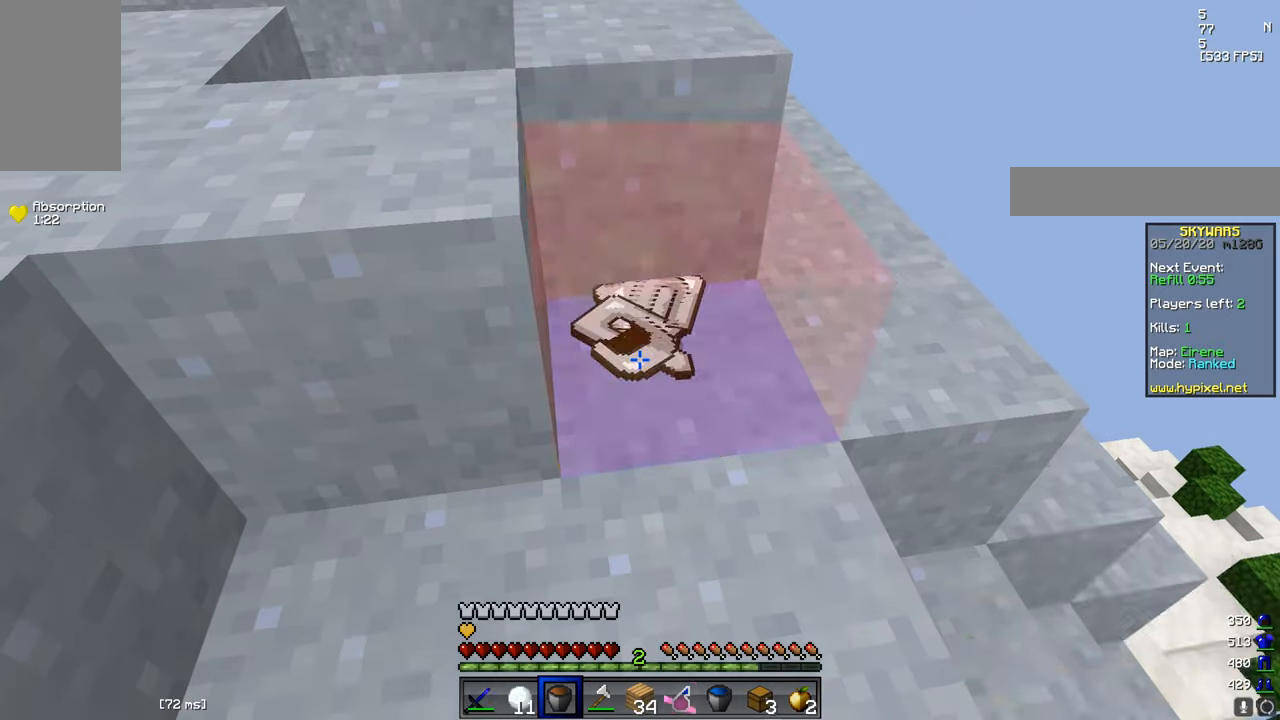
{"keys": ["w"], "mouse": [], "events": [[100, "mouse_right", "up"], [150, "mouse_right", "down"], [284, "mouse_right", "up"], [350, "w", "down"]]}
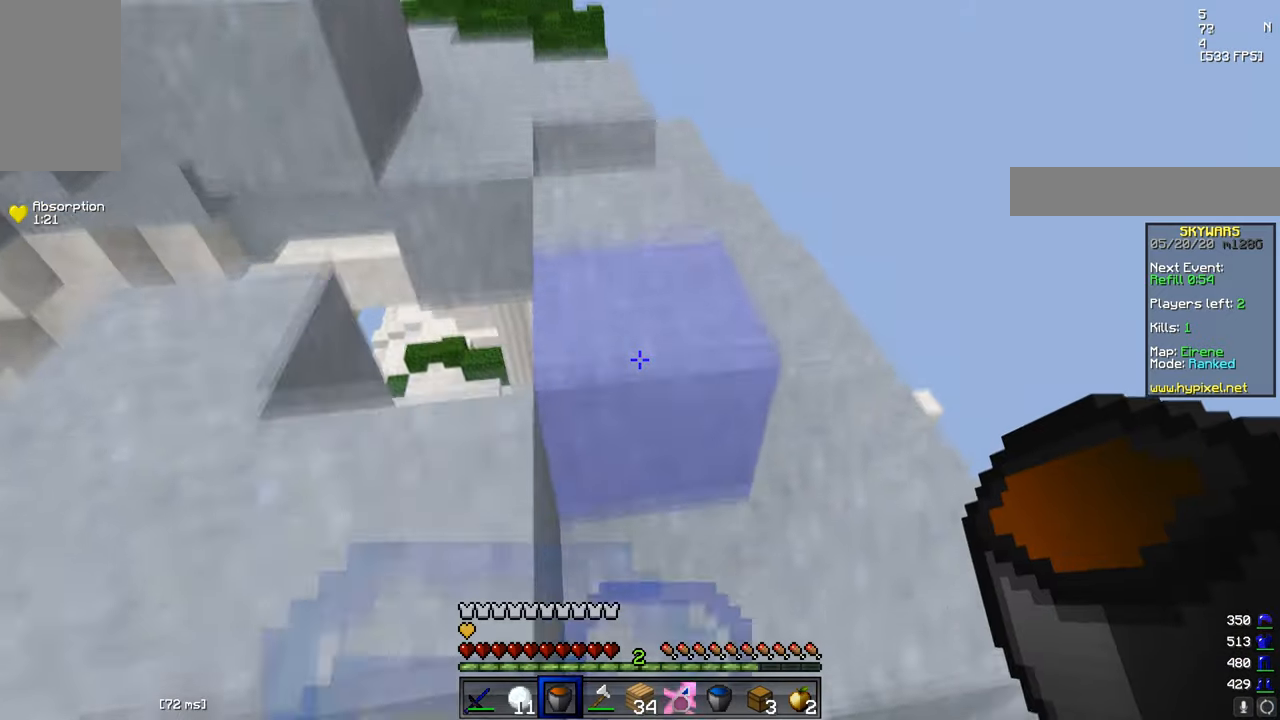
{"keys": ["a", "w"], "mouse": [], "events": [[151, "a", "down"], [234, "a", "up"], [251, "d", "down"], [384, "d", "up"], [451, "a", "down"]]}
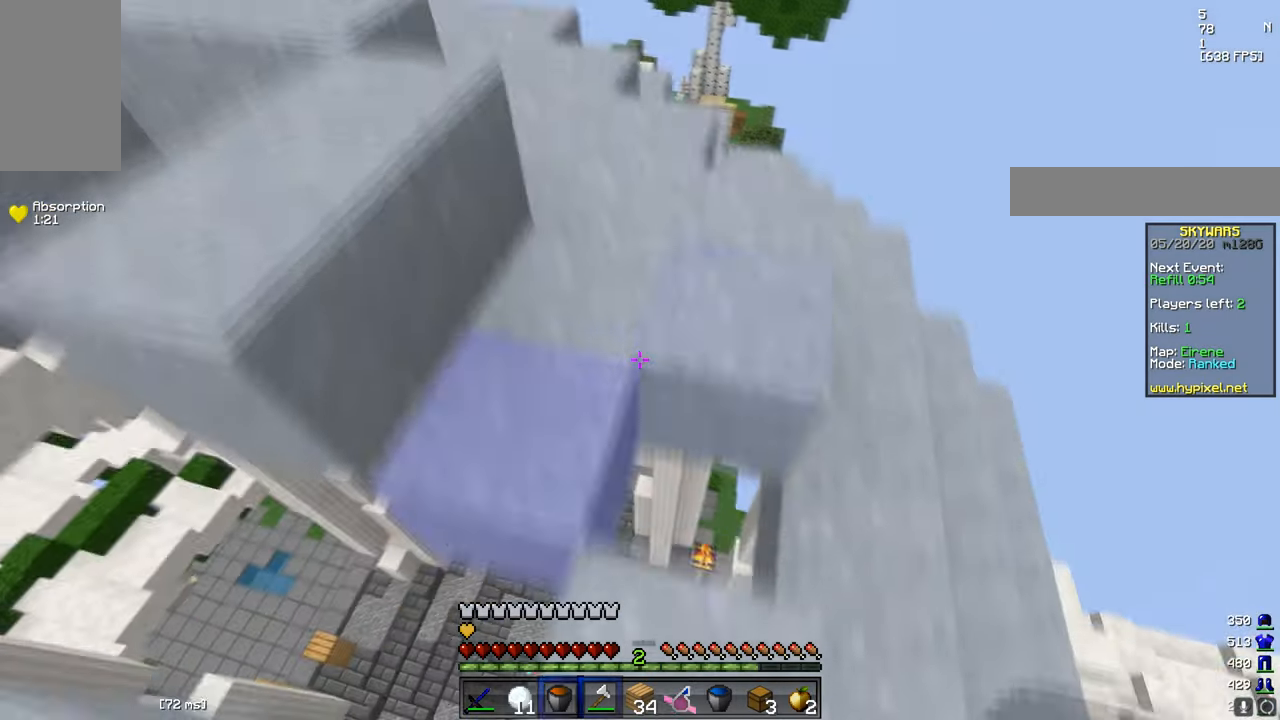
{"keys": ["w"], "mouse": [], "events": [[83, "a", "up"]]}
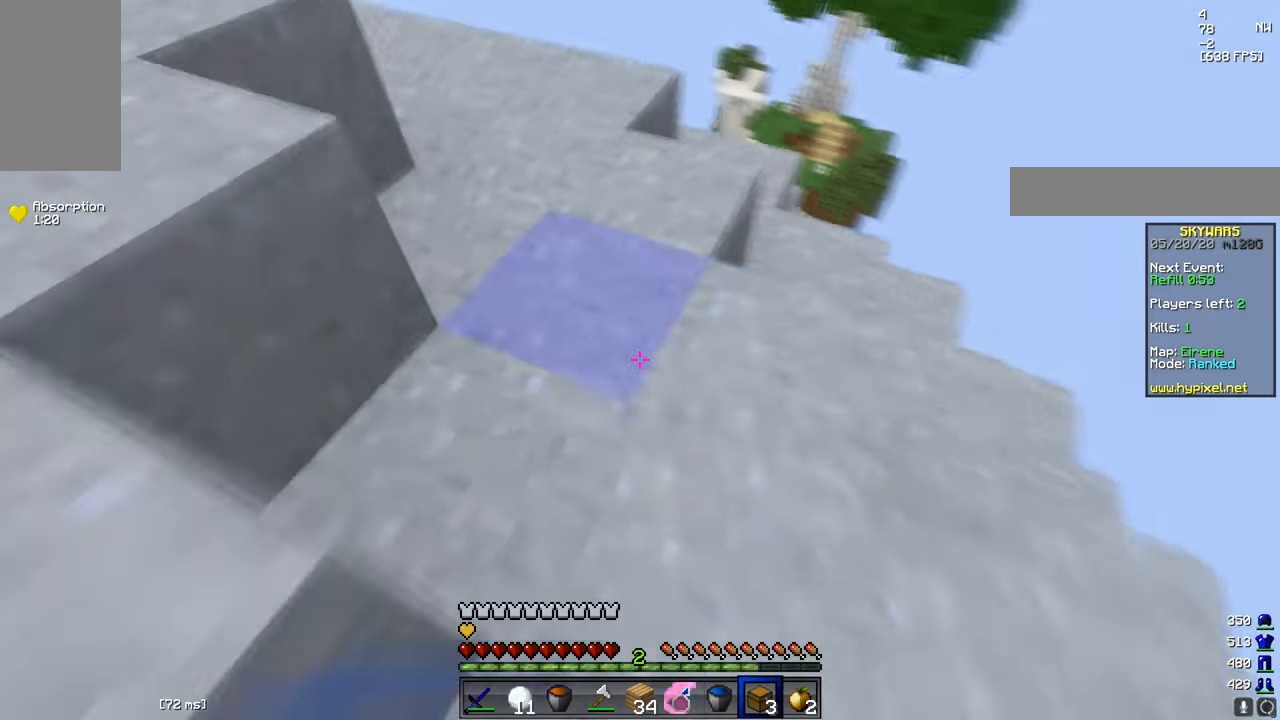
{"keys": ["w"], "mouse": [], "events": [[301, "a", "down"], [418, "a", "up"]]}
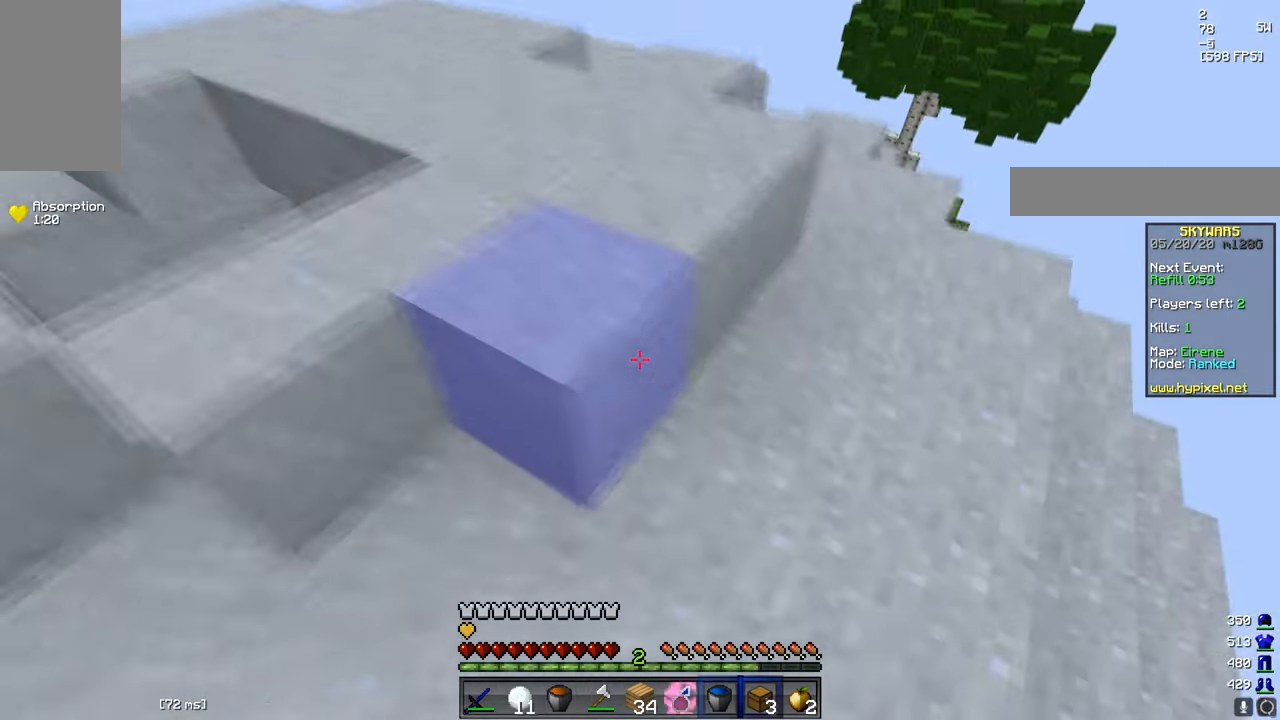
{"keys": ["a", "w"], "mouse": [], "events": [[150, "a", "down"]]}
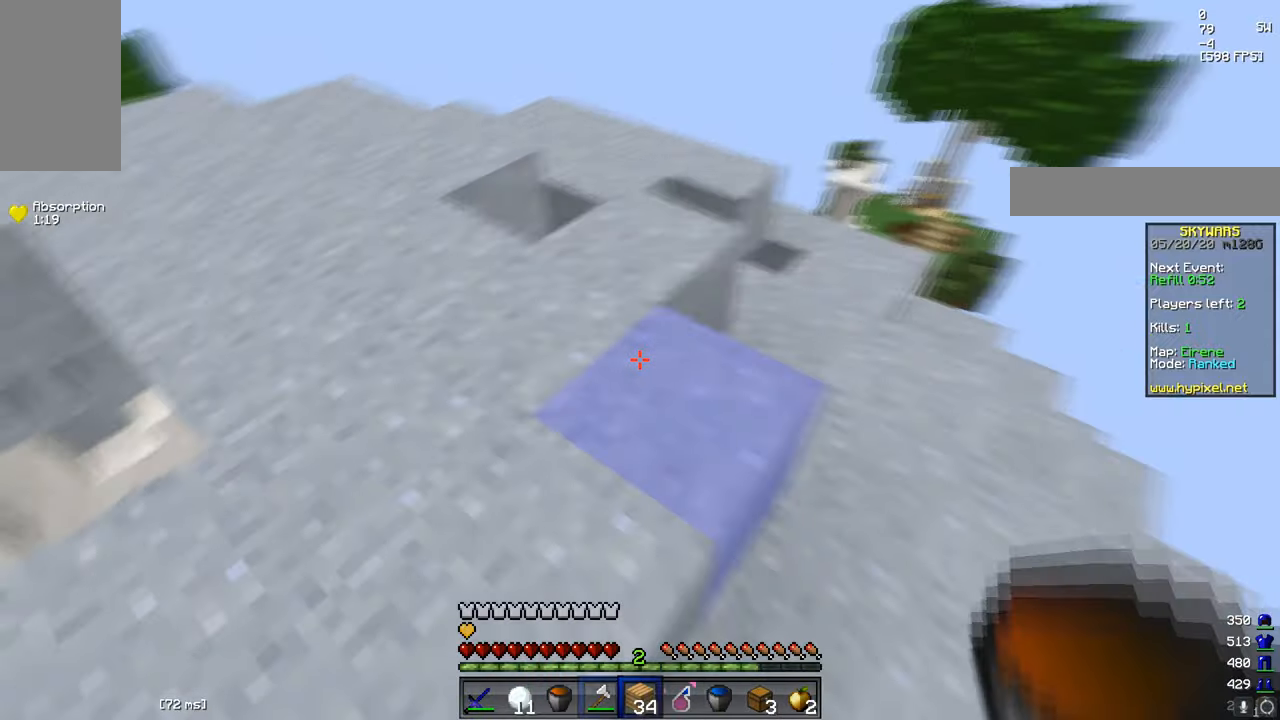
{"keys": ["a", "w"], "mouse": [], "events": []}
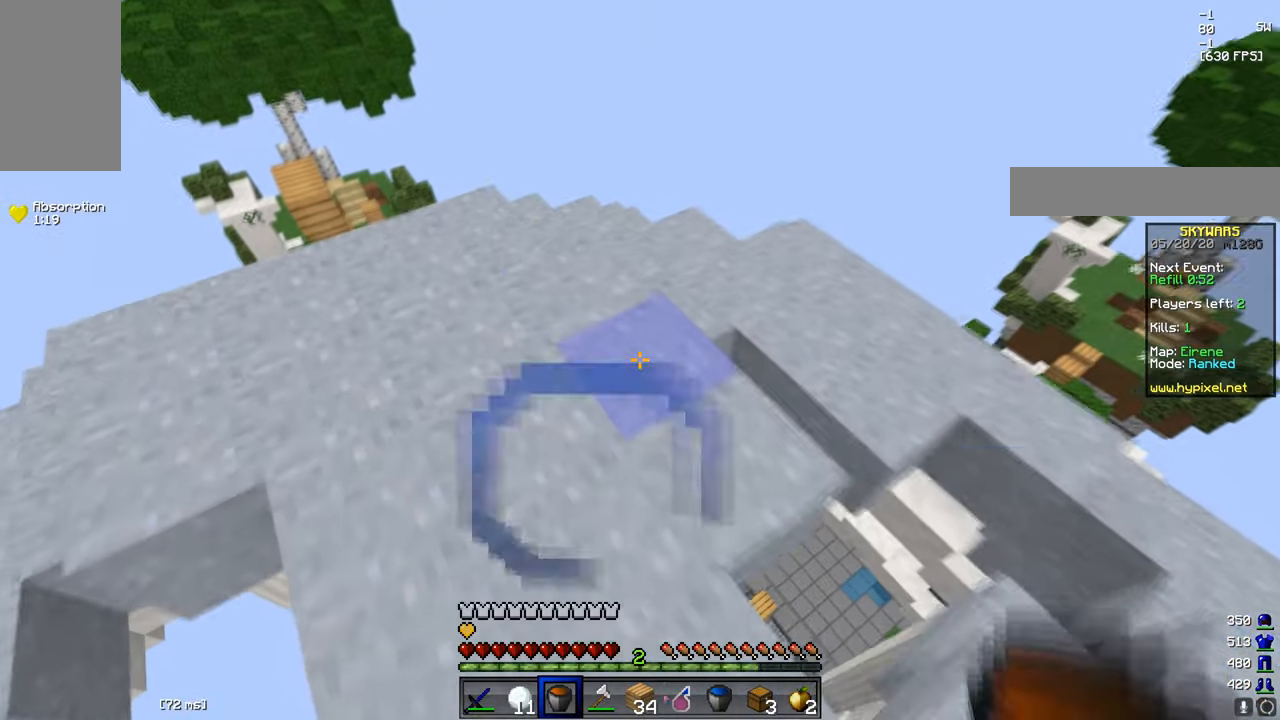
{"keys": ["w"], "mouse": [], "events": [[117, "a", "up"]]}
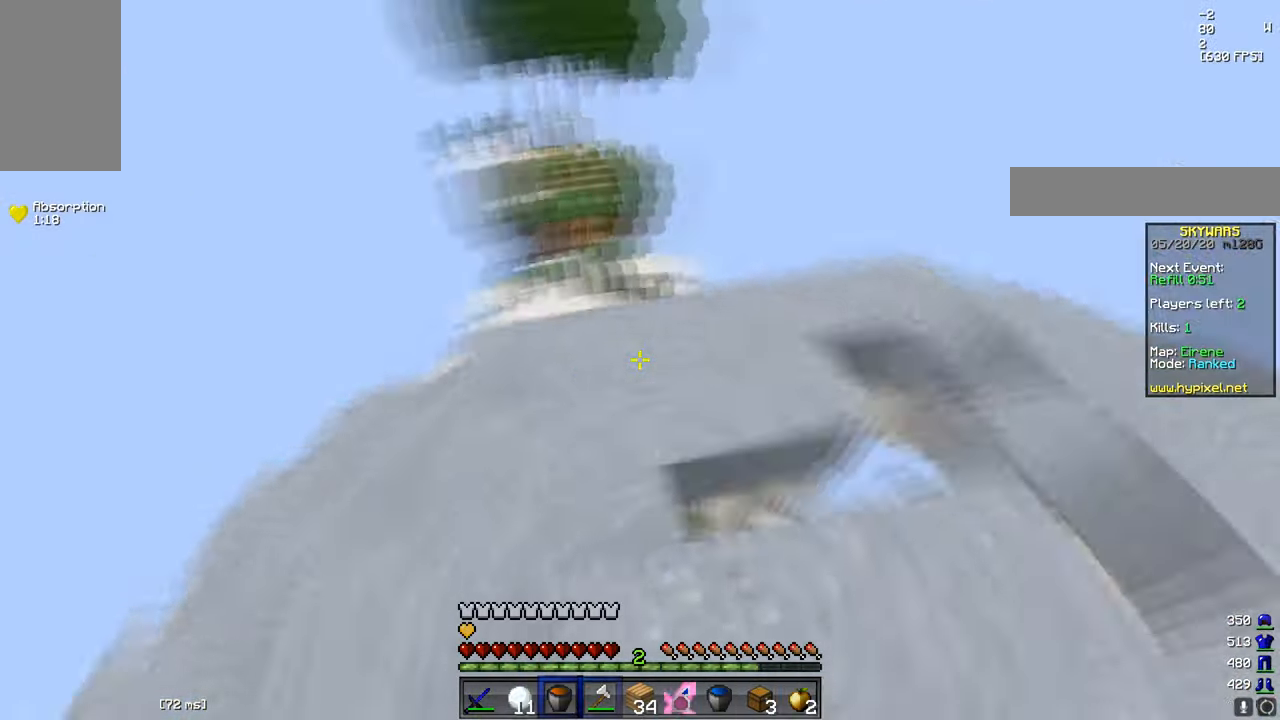
{"keys": ["w"], "mouse": [], "events": []}
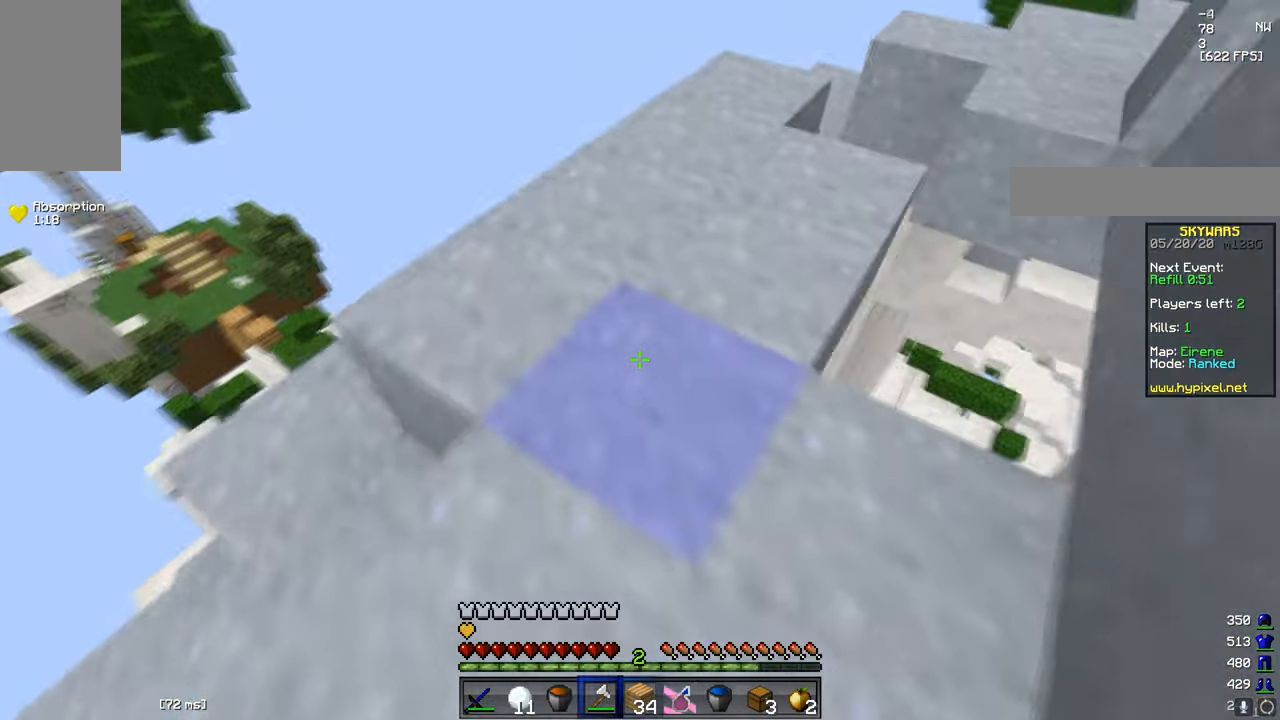
{"keys": ["w"], "mouse": [], "events": [[250, "a", "down"], [401, "a", "up"]]}